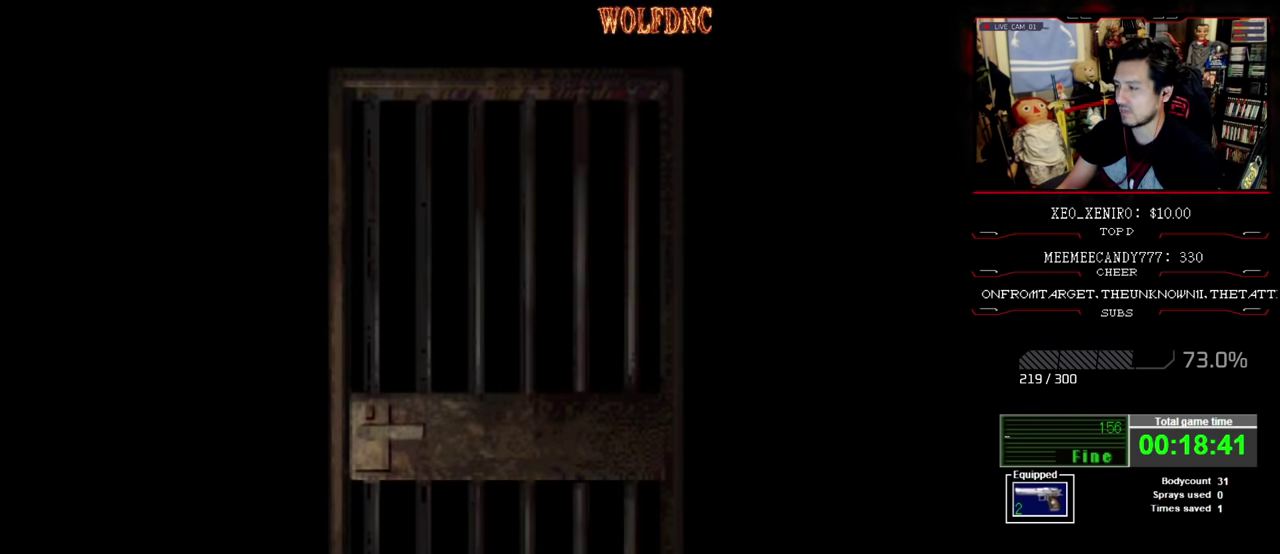
Gameplay with a controller (PlayStation layout); each line is a JSON object with the inputs held at the frame after it. "events" lists button and stick changes between this image and that frame as [ms after this image, input, new state], when the widget could be followed in between. Not read: L3 R3.
{"buttons": [], "events": []}
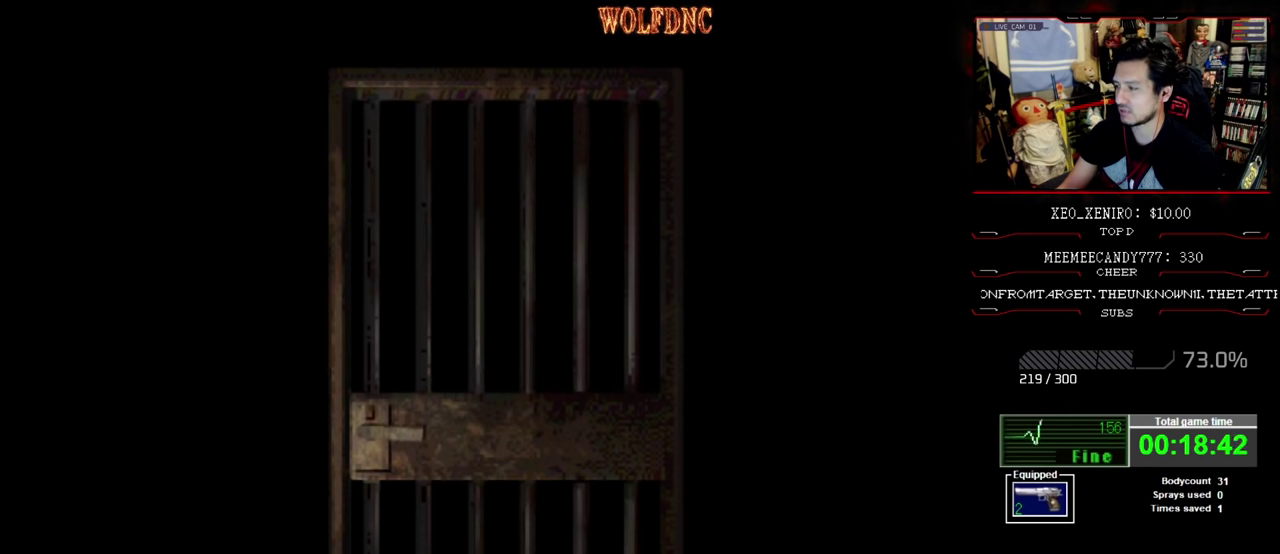
{"buttons": [], "events": []}
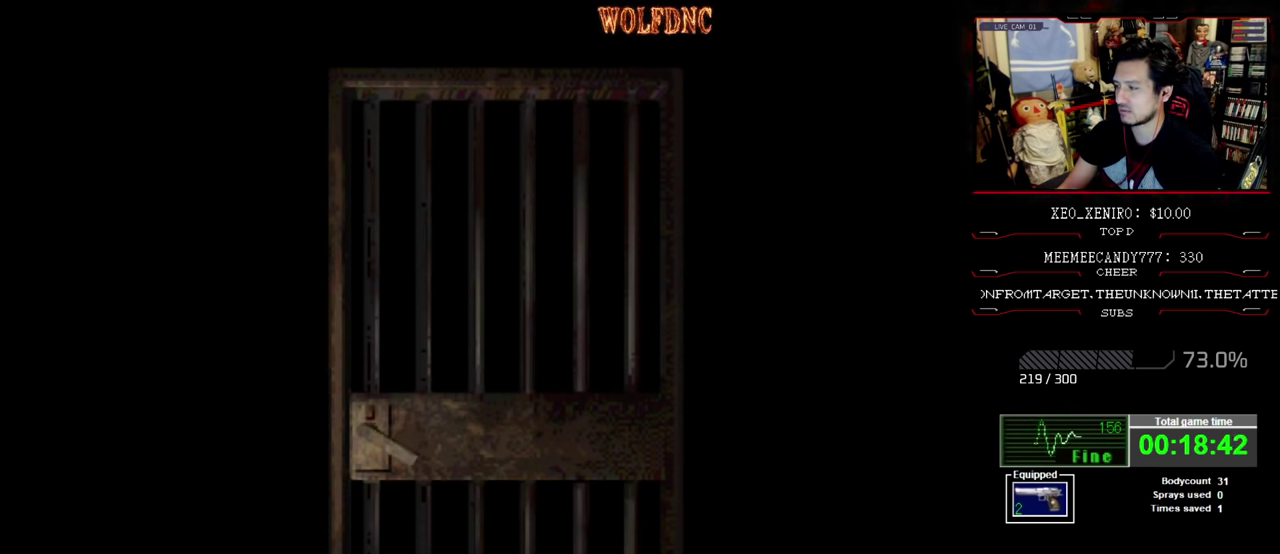
{"buttons": ["DPAD_RIGHT"], "events": [[133, "CROSS", "down"], [283, "CROSS", "up"], [466, "DPAD_RIGHT", "down"]]}
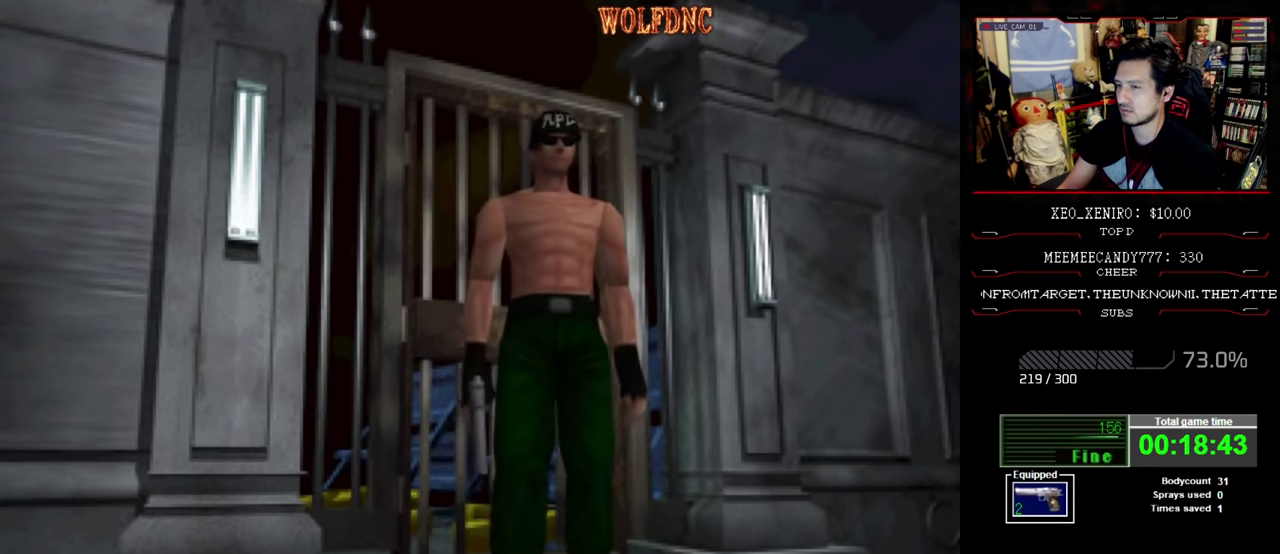
{"buttons": ["SQUARE", "DPAD_UP", "DPAD_LEFT"], "events": [[200, "DPAD_UP", "down"], [300, "SQUARE", "down"], [333, "DPAD_RIGHT", "up"], [483, "DPAD_LEFT", "down"]]}
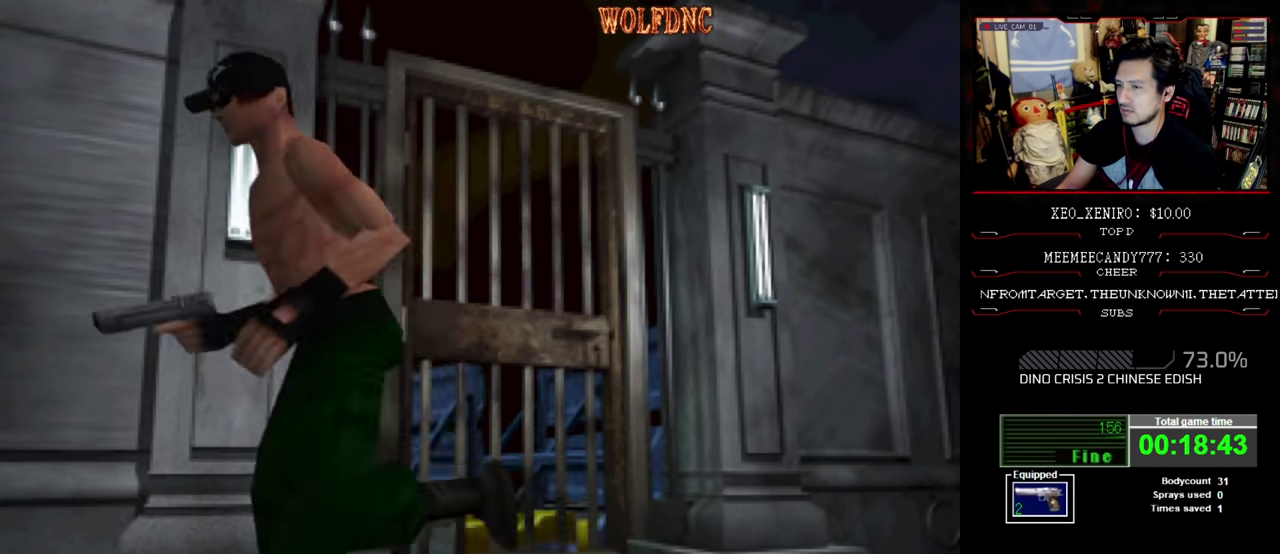
{"buttons": ["SQUARE", "DPAD_UP", "DPAD_LEFT"], "events": []}
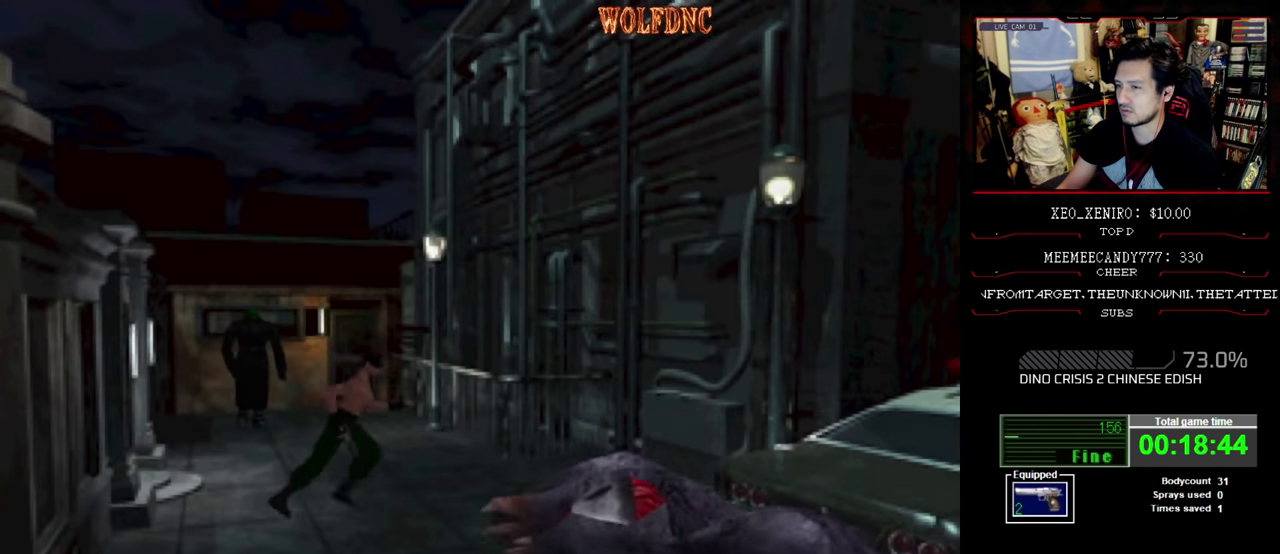
{"buttons": ["SQUARE", "DPAD_UP", "DPAD_RIGHT"], "events": [[83, "DPAD_LEFT", "up"], [166, "DPAD_RIGHT", "down"]]}
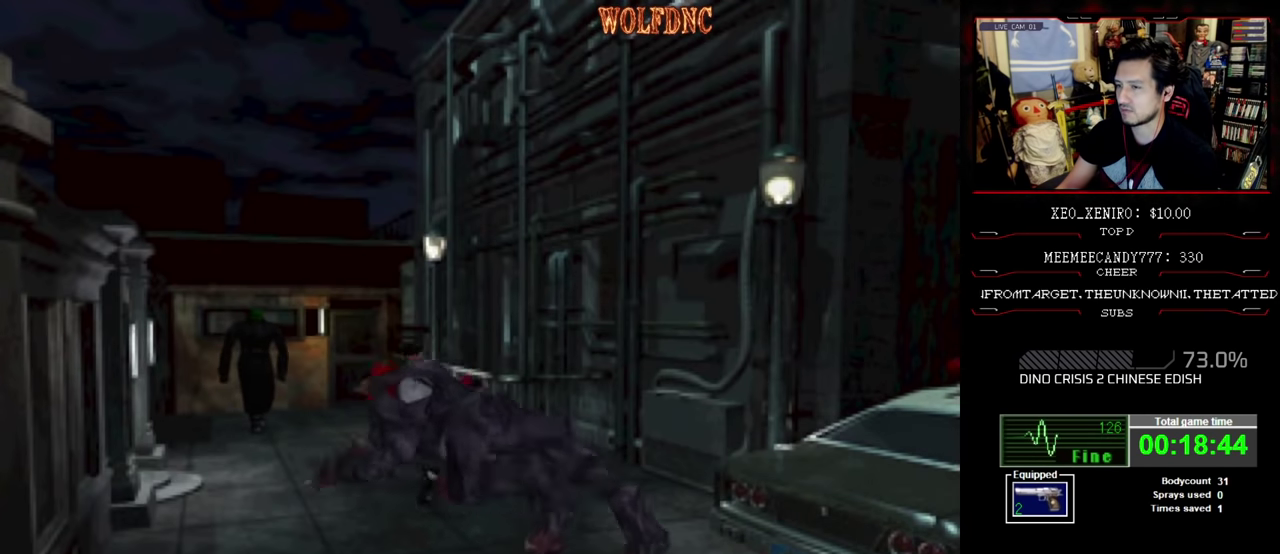
{"buttons": ["SQUARE", "DPAD_UP", "DPAD_RIGHT"], "events": []}
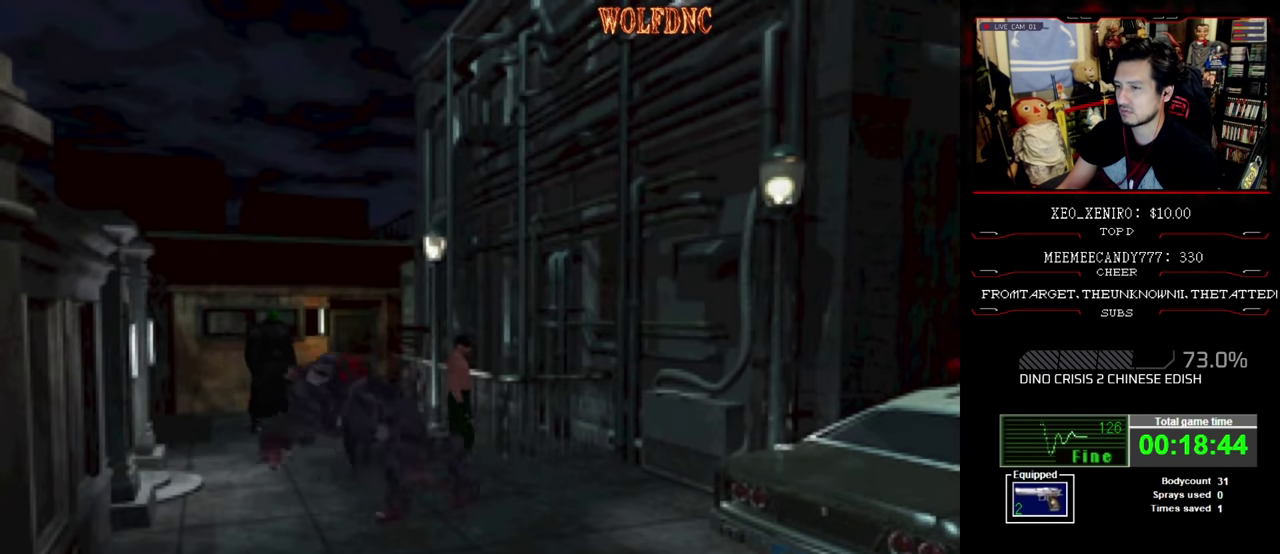
{"buttons": ["SQUARE", "DPAD_UP", "DPAD_RIGHT"], "events": []}
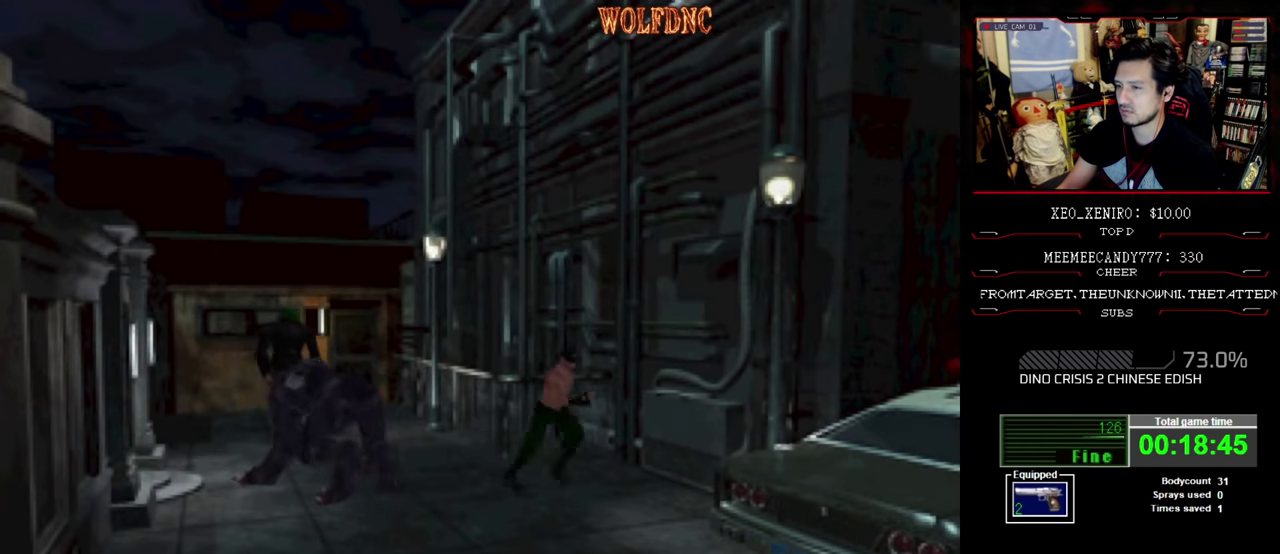
{"buttons": ["SQUARE", "DPAD_UP", "DPAD_RIGHT"], "events": []}
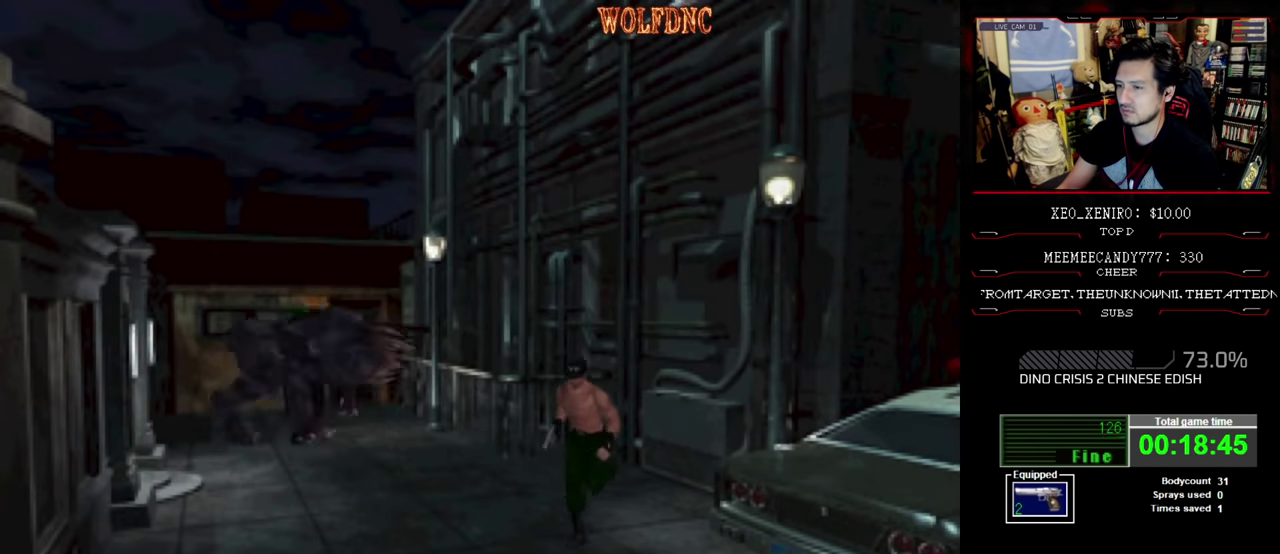
{"buttons": ["SQUARE", "DPAD_UP"], "events": [[66, "DPAD_RIGHT", "up"], [250, "DPAD_LEFT", "down"], [383, "DPAD_LEFT", "up"]]}
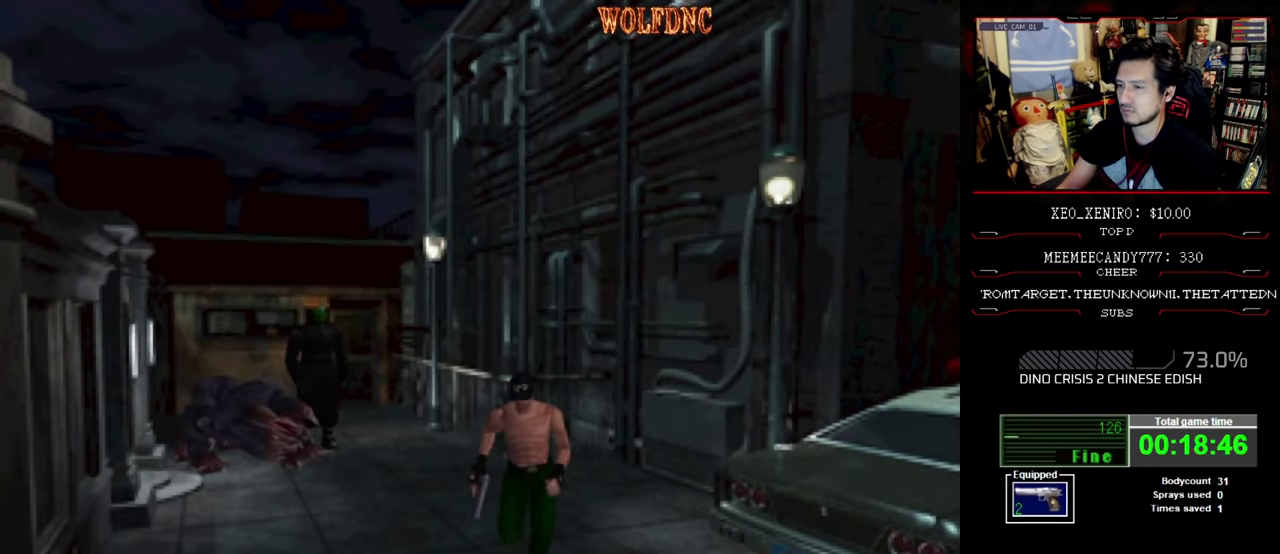
{"buttons": ["SQUARE", "DPAD_UP"], "events": [[350, "DPAD_LEFT", "down"], [450, "DPAD_LEFT", "up"]]}
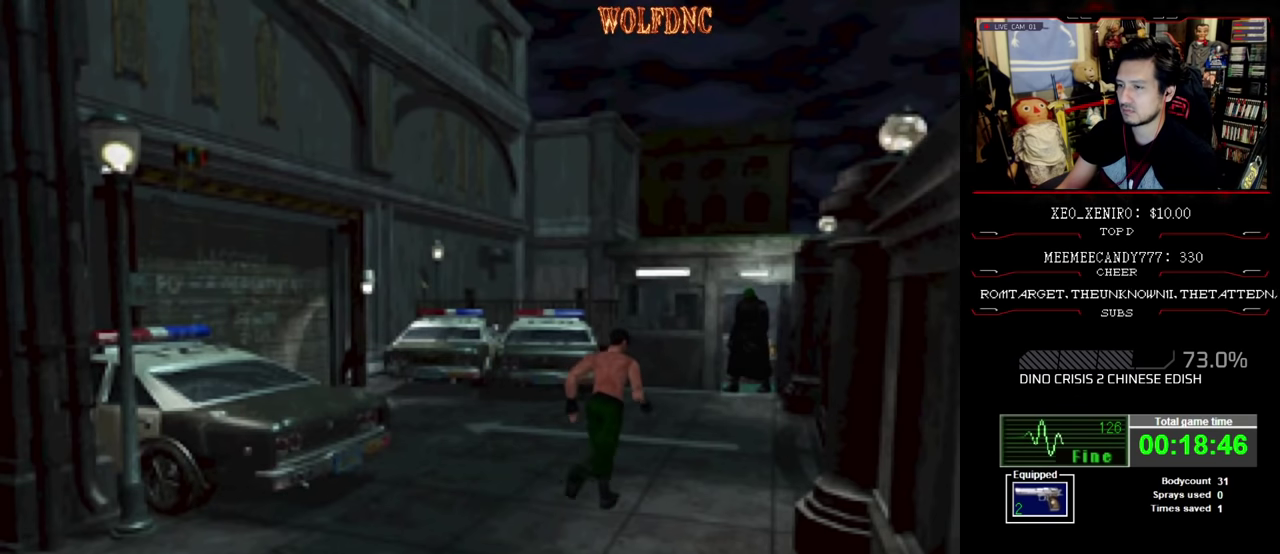
{"buttons": ["R1"], "events": [[50, "R1", "down"], [133, "DPAD_UP", "up"], [183, "SQUARE", "up"]]}
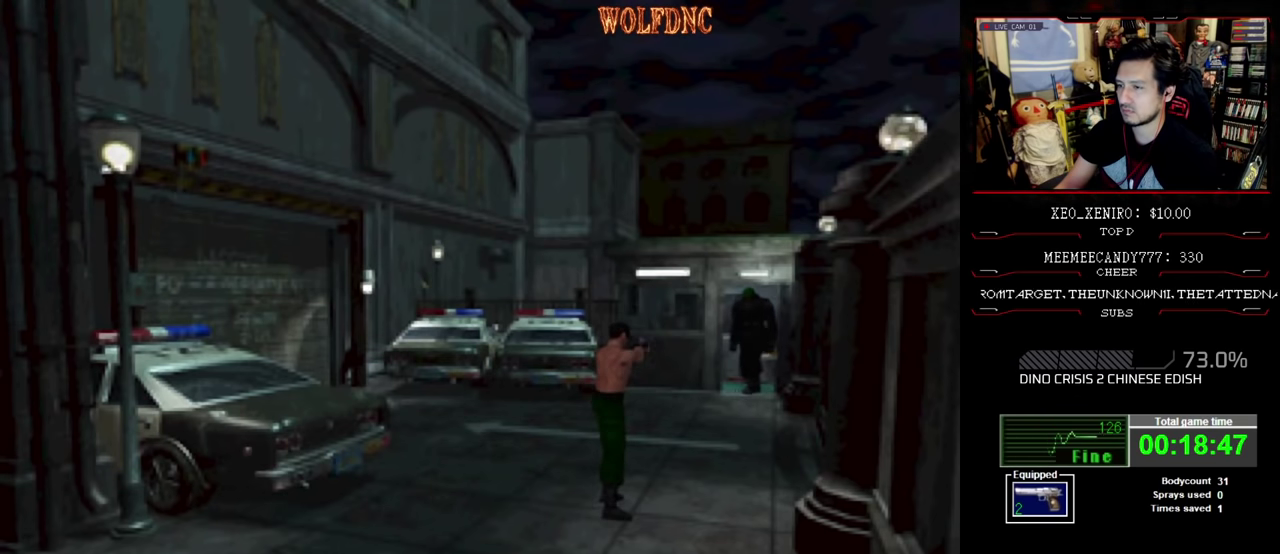
{"buttons": ["CROSS", "R1"], "events": [[100, "CROSS", "down"], [333, "R1", "up"], [383, "R1", "down"], [433, "R1", "up"], [483, "R1", "down"]]}
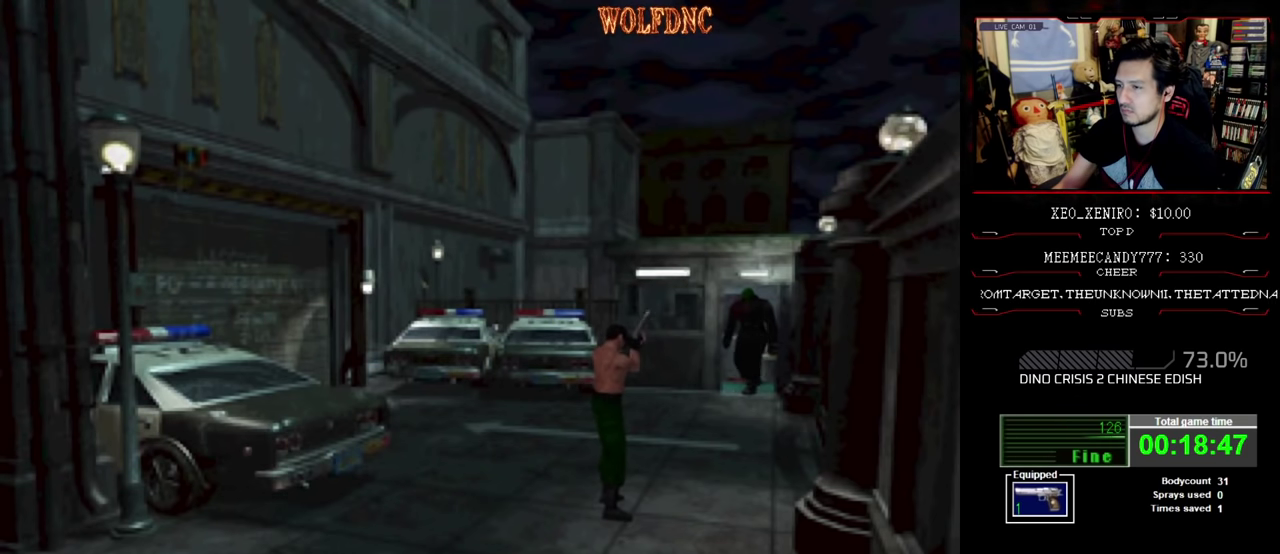
{"buttons": ["CROSS"], "events": [[116, "R1", "up"], [166, "R1", "down"], [300, "R1", "up"], [350, "R1", "down"], [400, "R1", "up"], [450, "R1", "down"], [500, "R1", "up"]]}
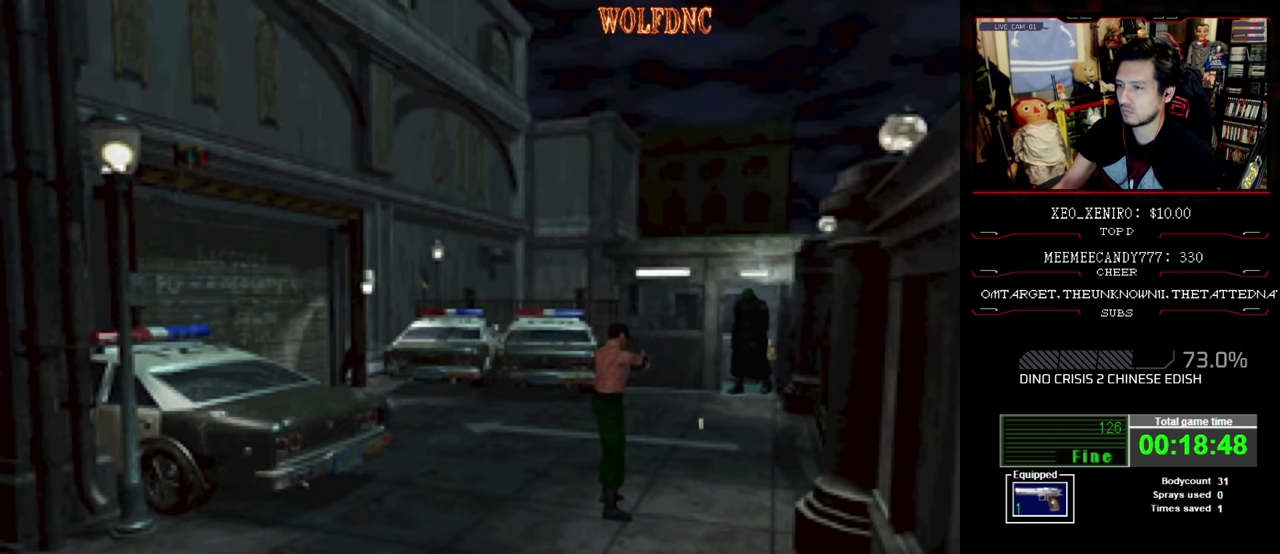
{"buttons": ["R1"], "events": [[133, "R1", "down"], [183, "R1", "up"], [233, "R1", "down"], [283, "R1", "up"], [333, "R1", "down"], [416, "CROSS", "up"]]}
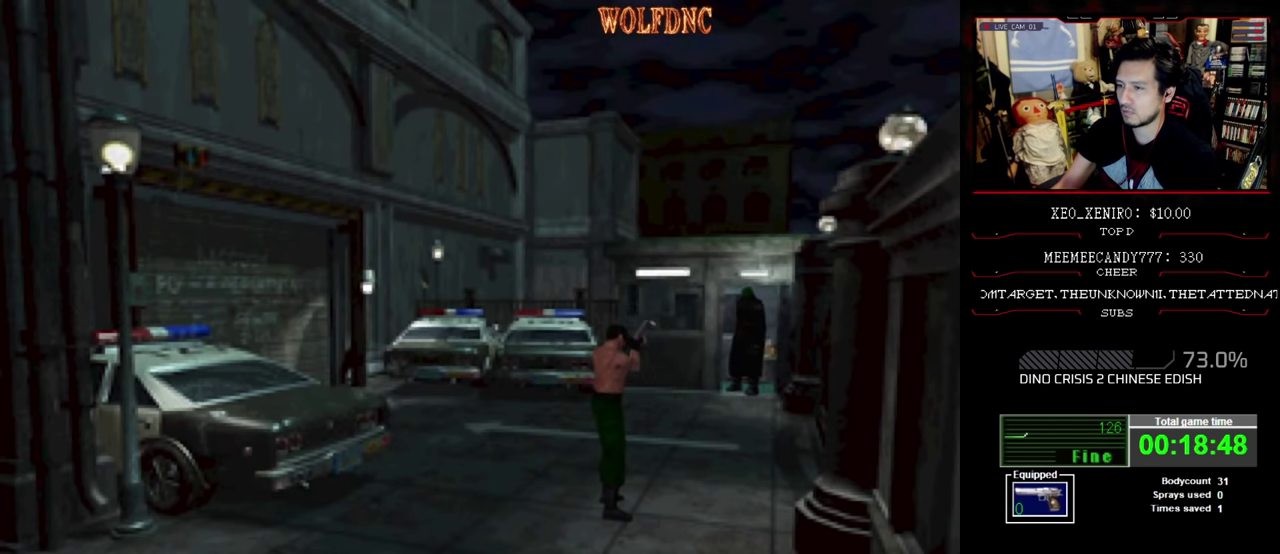
{"buttons": ["CROSS", "R1"], "events": [[16, "CROSS", "down"], [200, "CROSS", "up"], [250, "CROSS", "down"], [333, "CROSS", "up"], [383, "CROSS", "down"], [433, "CROSS", "up"], [483, "CROSS", "down"]]}
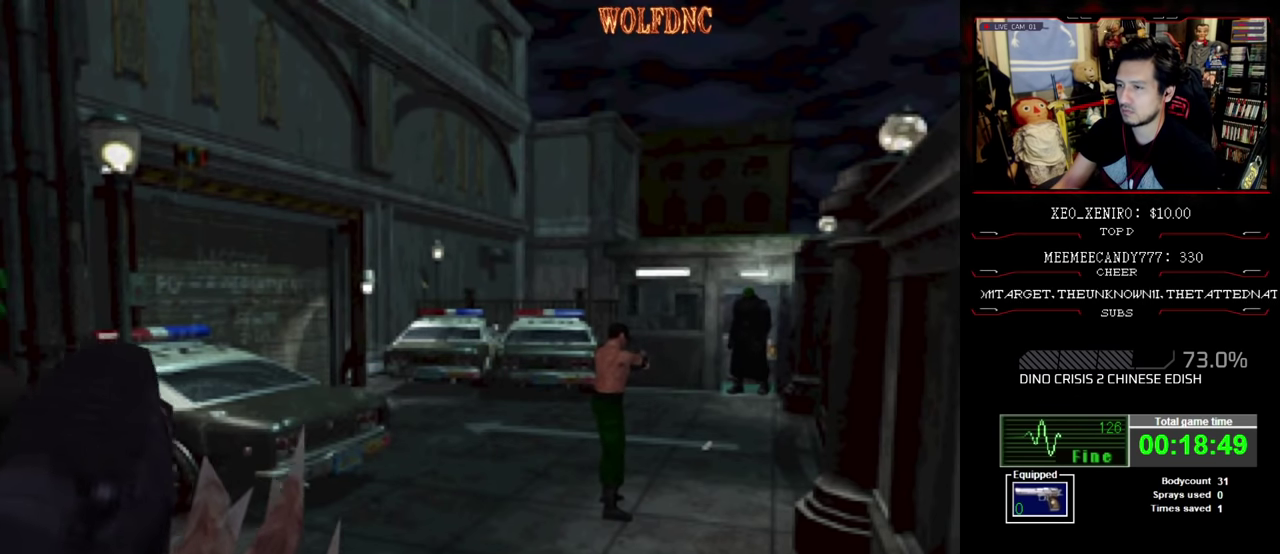
{"buttons": ["CROSS", "R1"], "events": [[66, "CROSS", "up"], [116, "CROSS", "down"], [166, "CROSS", "up"], [216, "CROSS", "down"], [300, "CROSS", "up"], [350, "CROSS", "down"], [400, "CROSS", "up"], [450, "CROSS", "down"]]}
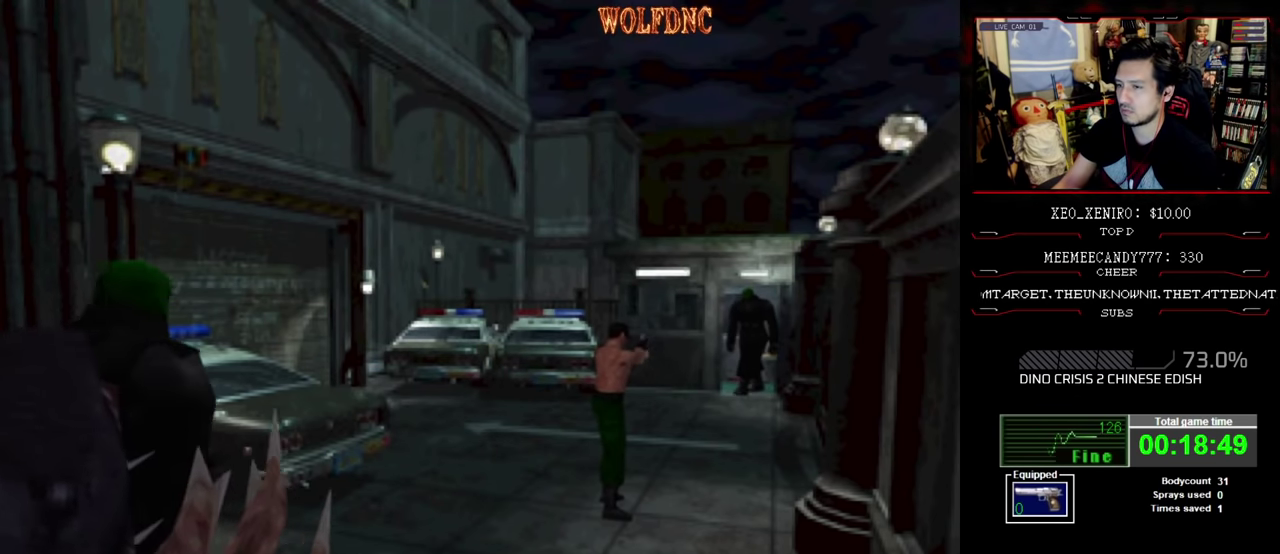
{"buttons": ["CROSS", "R1"], "events": []}
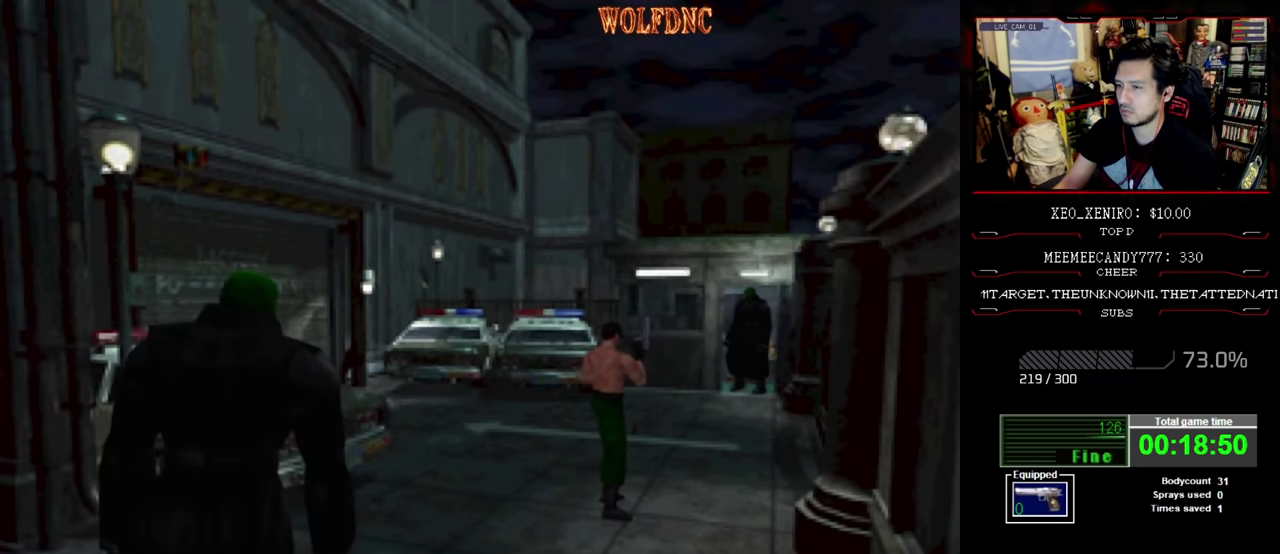
{"buttons": ["CROSS", "R1"], "events": []}
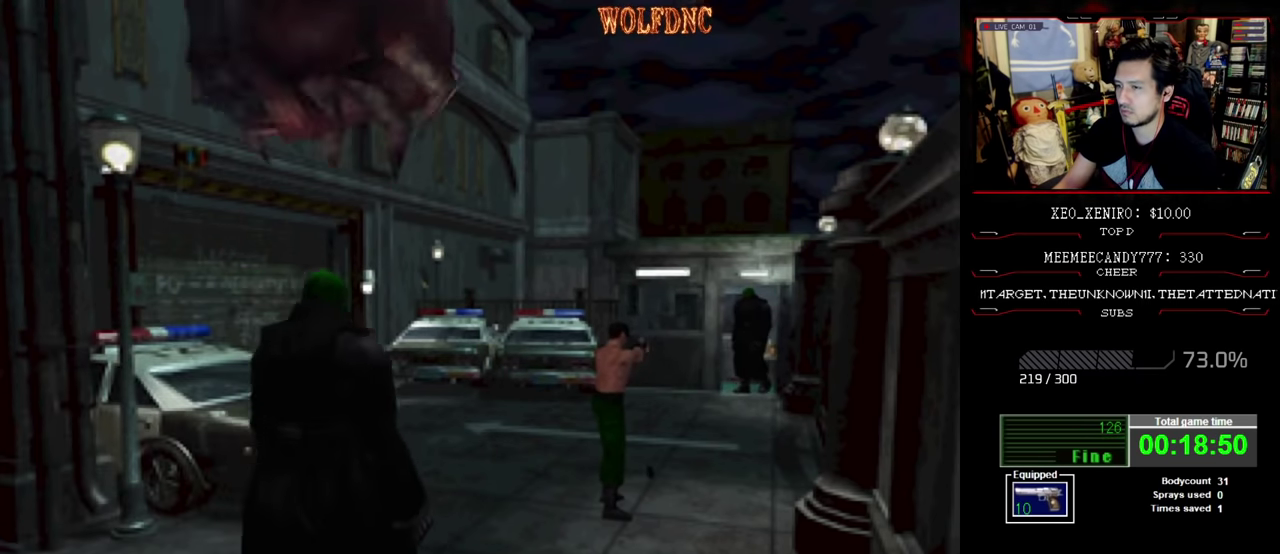
{"buttons": ["CROSS"], "events": [[350, "R1", "up"], [400, "R1", "down"], [450, "R1", "up"]]}
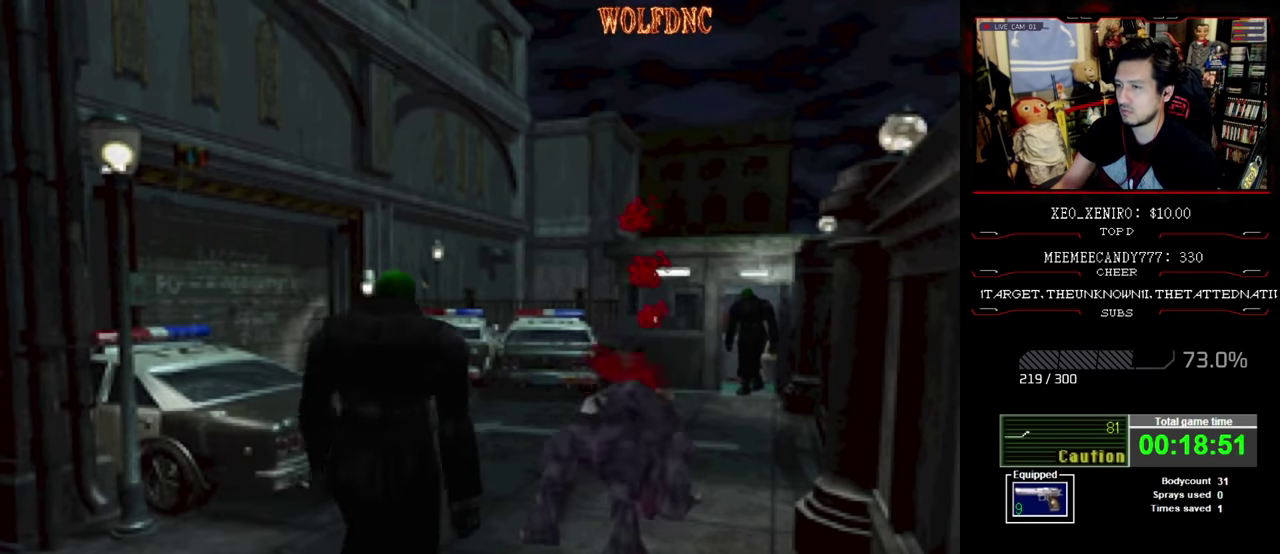
{"buttons": ["SQUARE", "DPAD_UP"], "events": [[50, "DPAD_UP", "down"], [83, "CROSS", "up"], [283, "SQUARE", "down"]]}
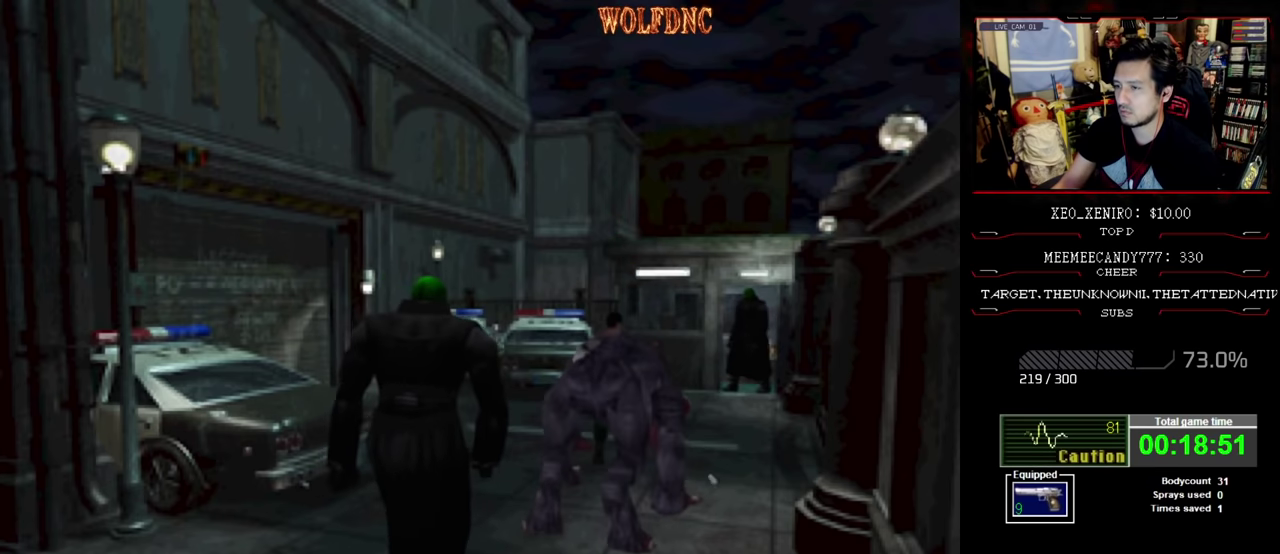
{"buttons": ["SQUARE", "DPAD_UP"], "events": []}
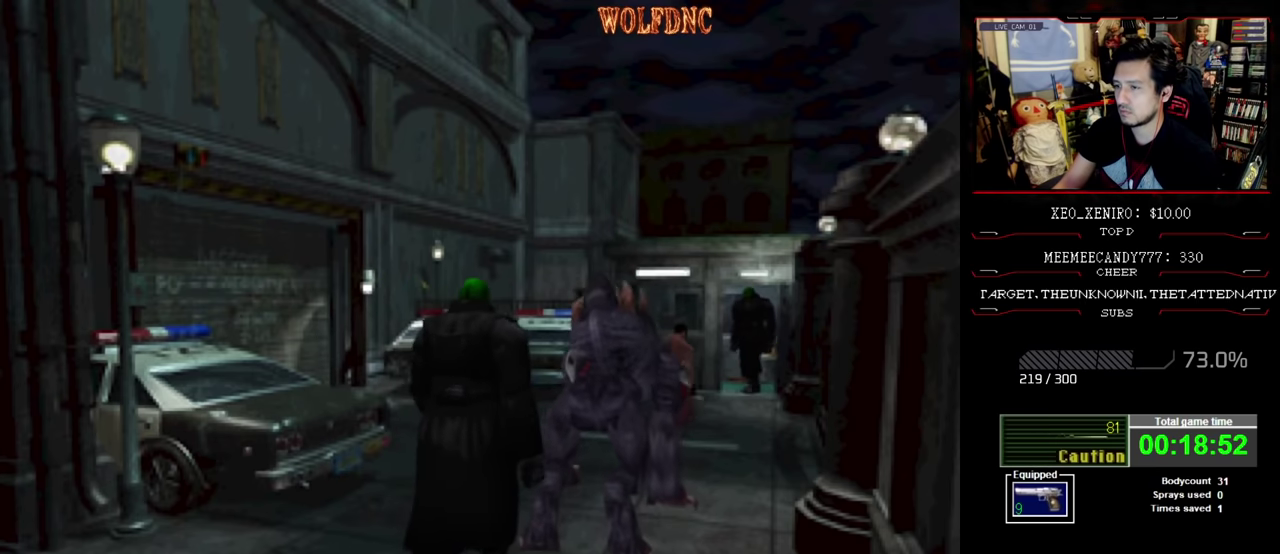
{"buttons": ["SQUARE", "R1", "DPAD_UP"], "events": [[400, "DPAD_LEFT", "down"], [500, "DPAD_LEFT", "up"], [500, "R1", "down"]]}
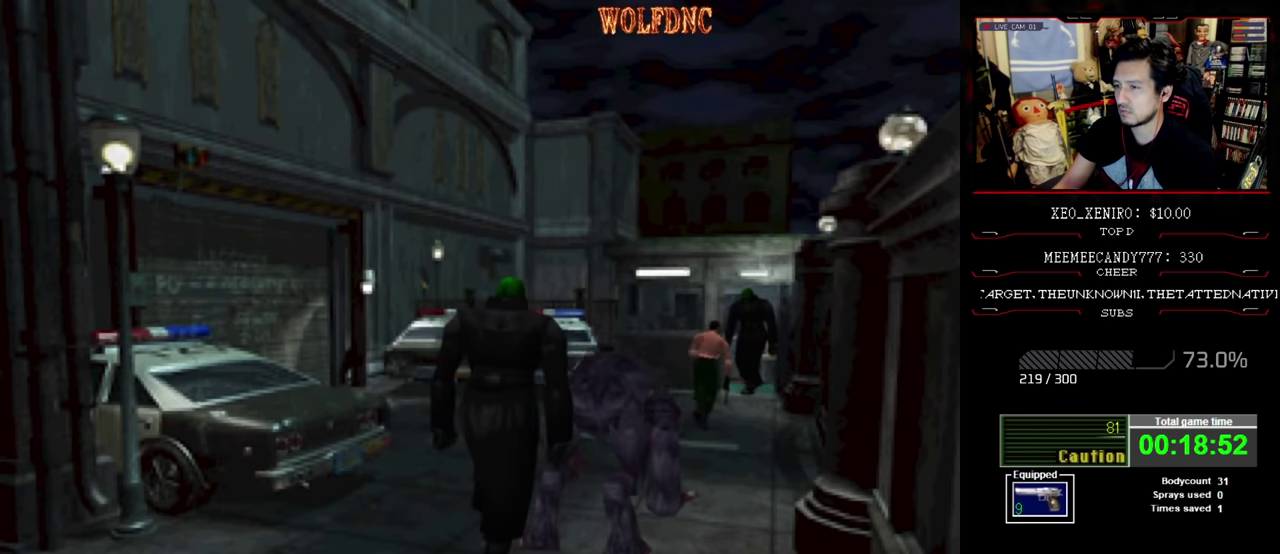
{"buttons": ["CROSS", "R1"], "events": [[133, "DPAD_UP", "up"], [133, "SQUARE", "up"], [183, "CROSS", "down"]]}
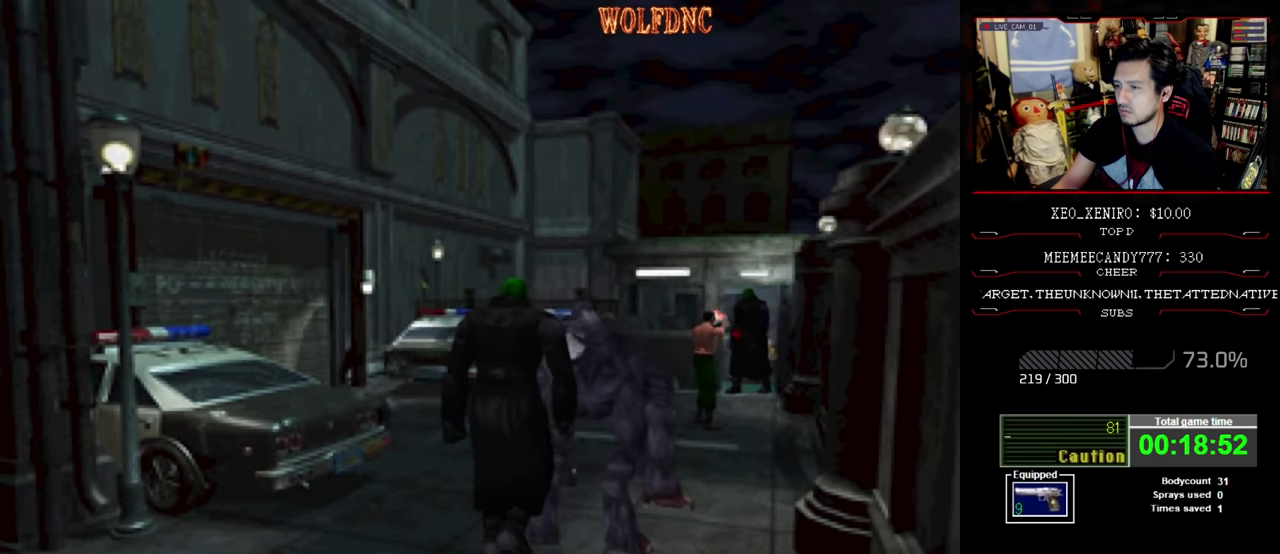
{"buttons": ["CROSS", "R1"], "events": [[150, "R1", "up"], [200, "R1", "down"], [250, "R1", "up"], [383, "R1", "down"], [433, "R1", "up"], [483, "R1", "down"]]}
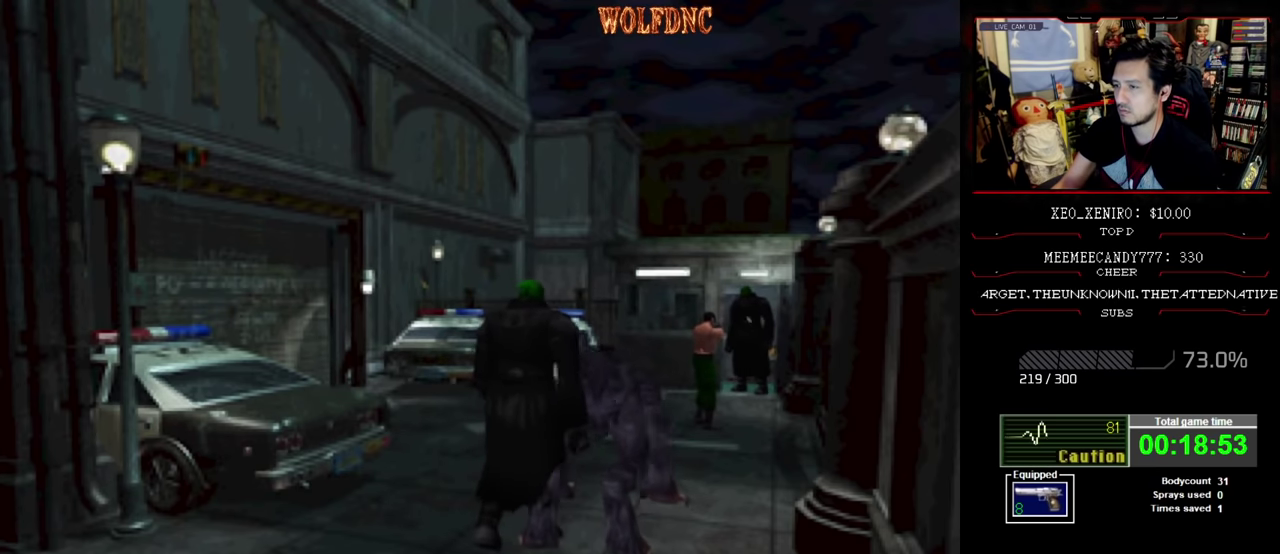
{"buttons": ["SQUARE", "DPAD_UP"], "events": [[33, "R1", "up"], [166, "CROSS", "up"], [216, "DPAD_UP", "down"], [333, "SQUARE", "down"]]}
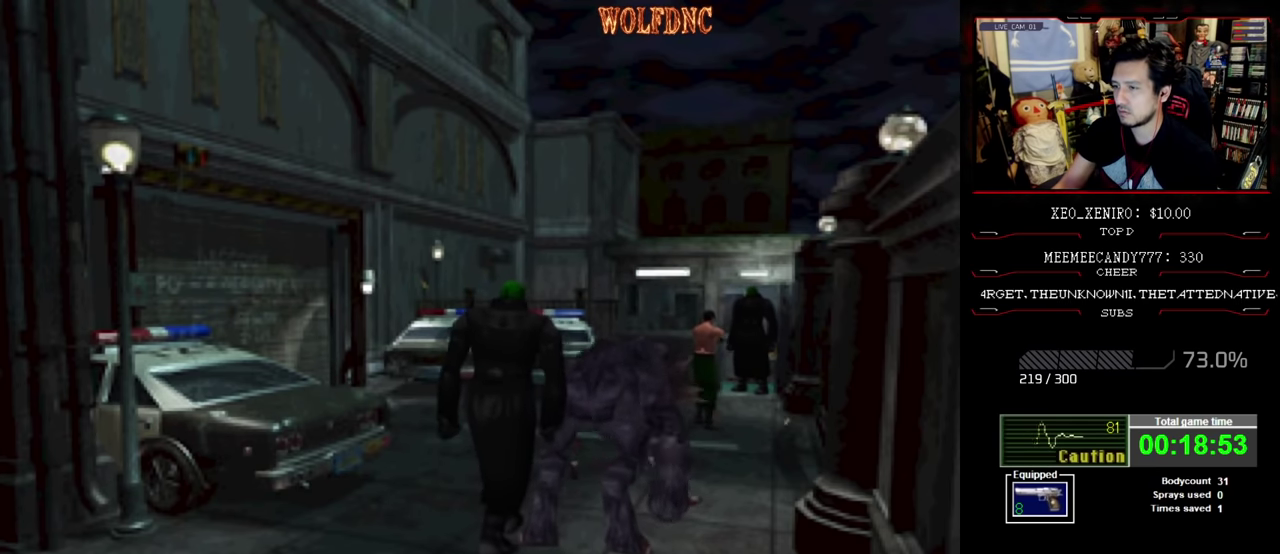
{"buttons": ["SQUARE", "DPAD_UP"], "events": []}
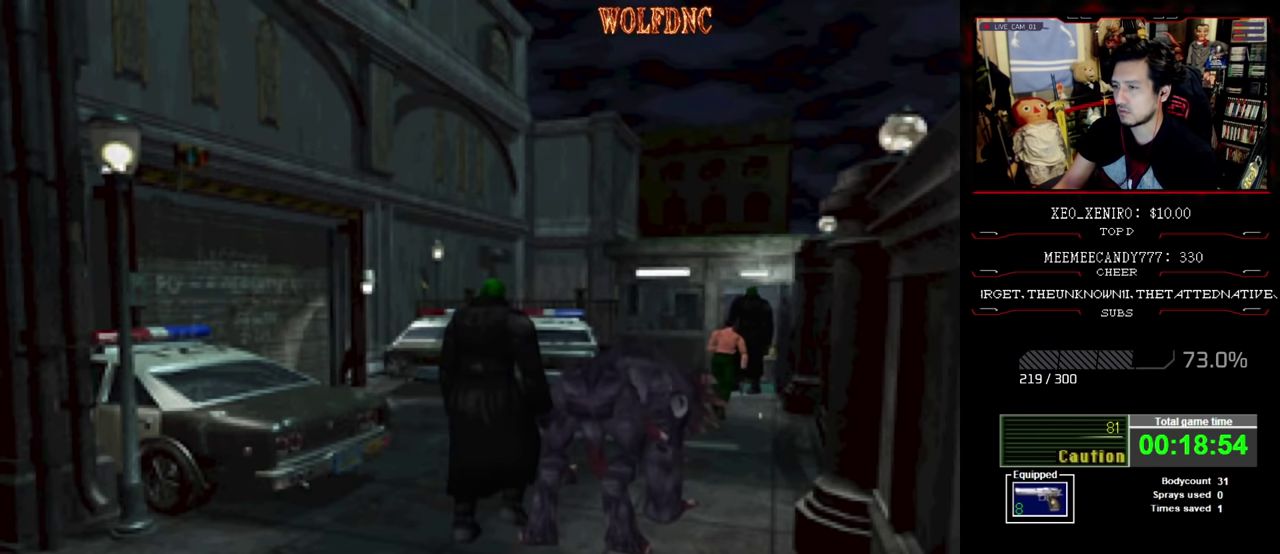
{"buttons": ["CROSS", "SQUARE", "DPAD_UP"], "events": [[100, "DPAD_LEFT", "down"], [150, "DPAD_LEFT", "up"], [350, "CROSS", "down"]]}
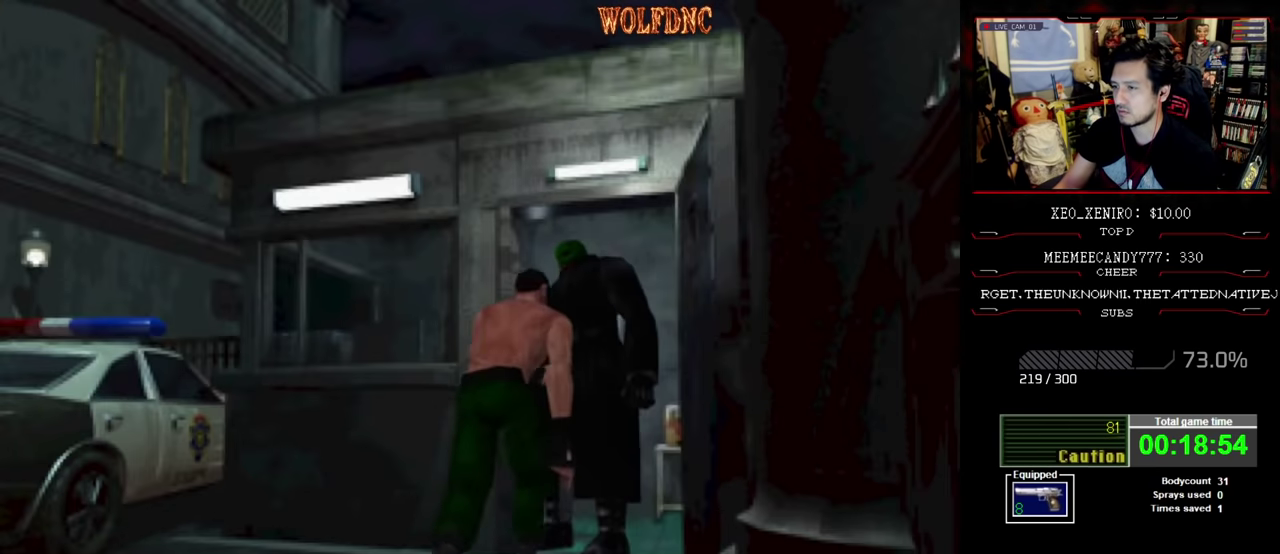
{"buttons": ["CROSS", "SQUARE", "DPAD_UP"], "events": [[450, "CROSS", "up"], [500, "CROSS", "down"]]}
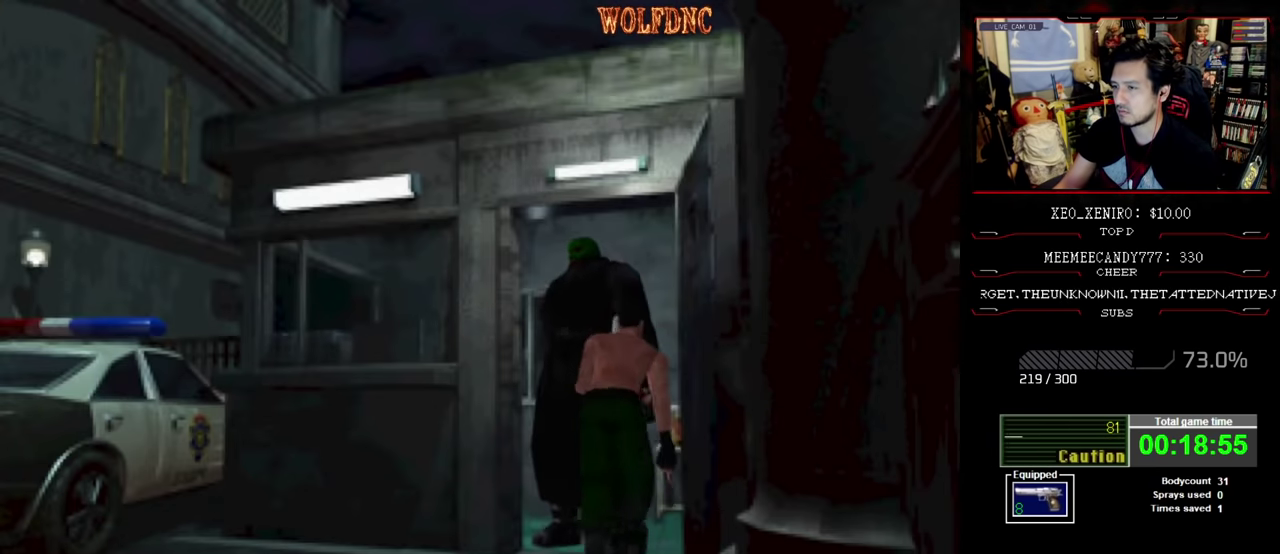
{"buttons": ["CROSS", "SQUARE", "DPAD_UP"], "events": [[83, "DPAD_LEFT", "down"], [283, "DPAD_LEFT", "up"], [316, "CROSS", "up"], [366, "CROSS", "down"]]}